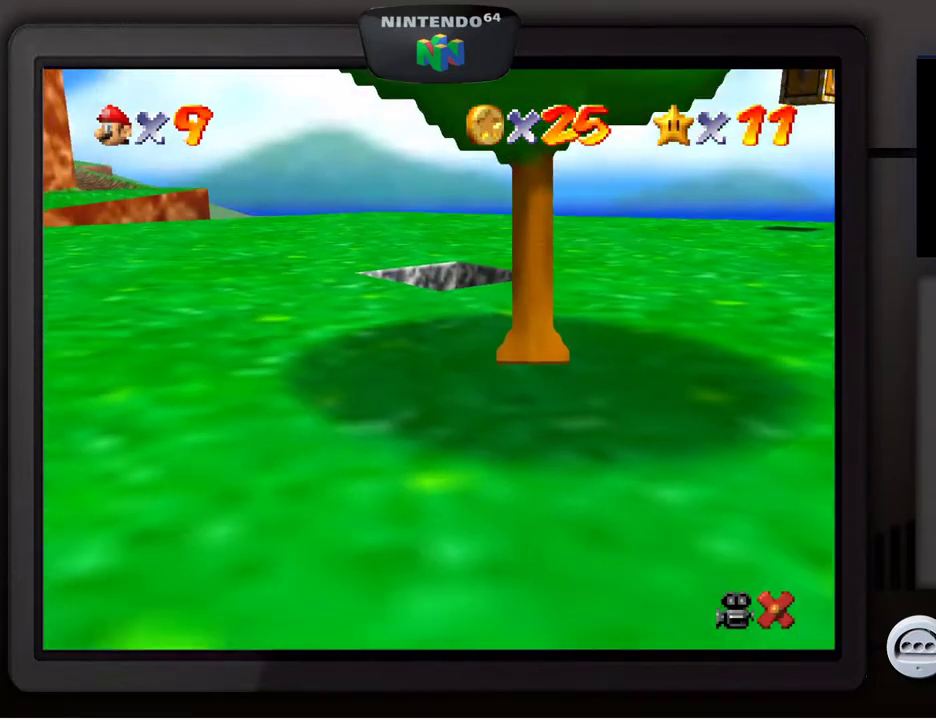
Gameplay with a controller (Nintendo layout); each line is a JSON object with the inputs held at the frame after it. "events" lists button and stick changes between this image and that frame as [ms after this image, input, new state], when the widget could be followed in between. Not read: L3 R3.
{"buttons": [], "left_stick": "center", "events": [[100, "C_RIGHT", "down"], [217, "C_RIGHT", "up"]]}
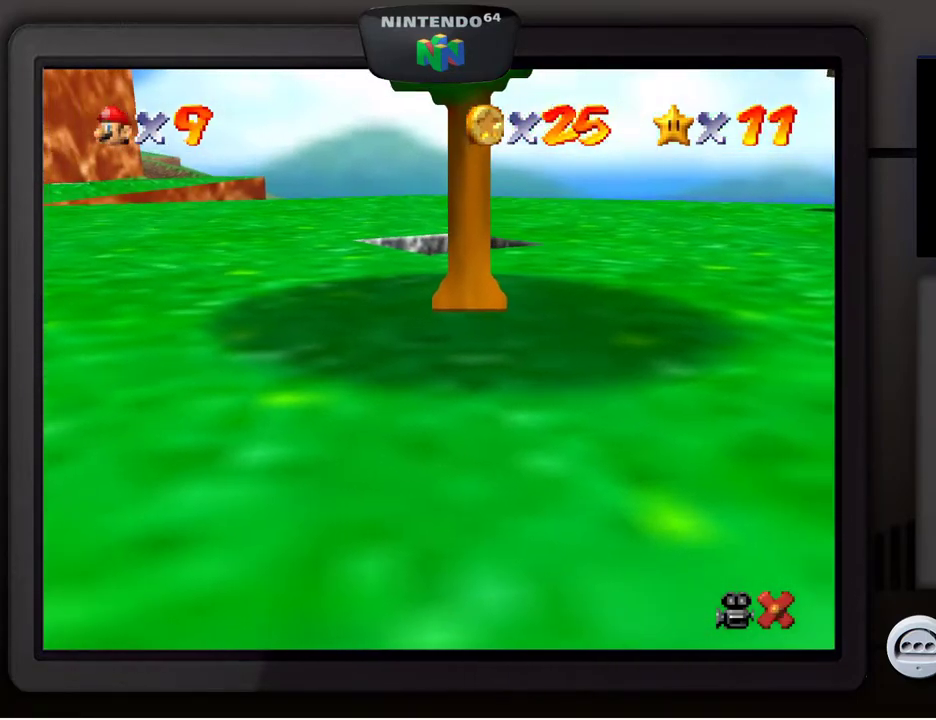
{"buttons": [], "left_stick": "center", "events": []}
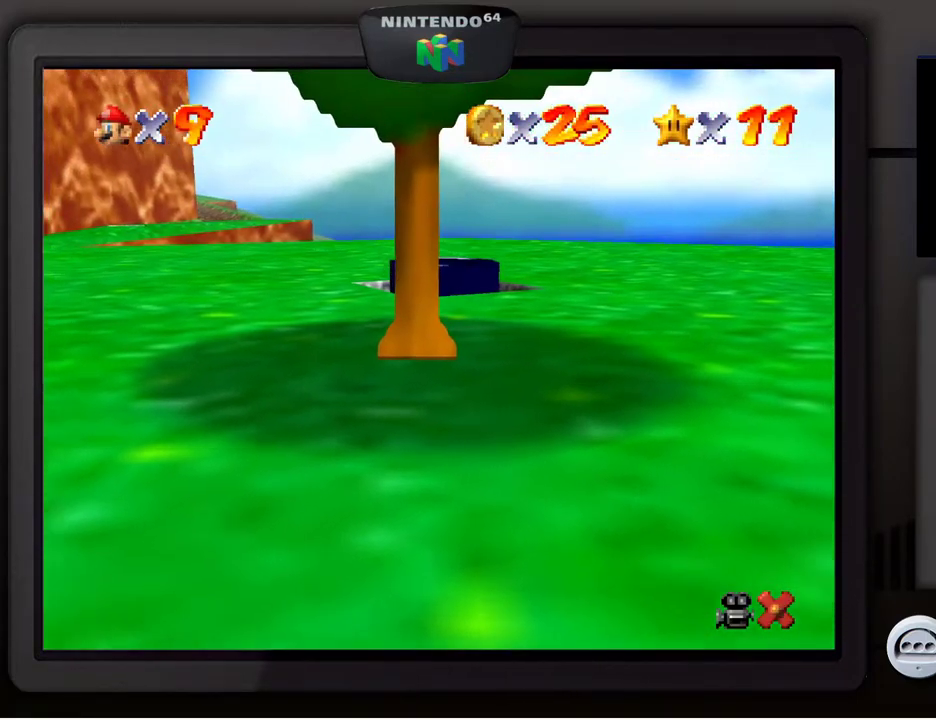
{"buttons": [], "left_stick": "center", "events": []}
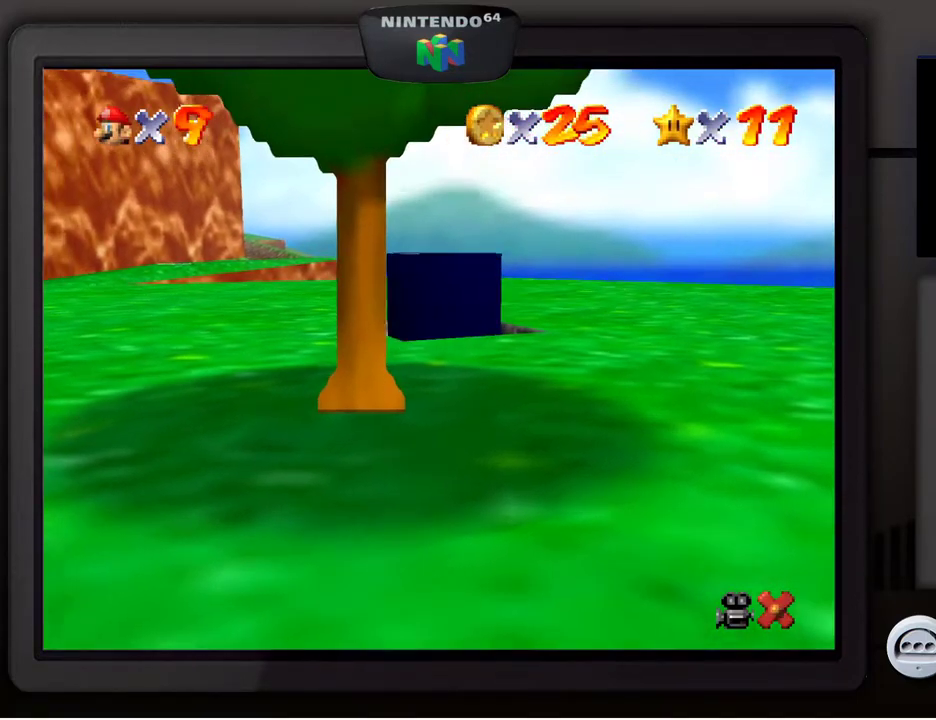
{"buttons": [], "left_stick": "center", "events": []}
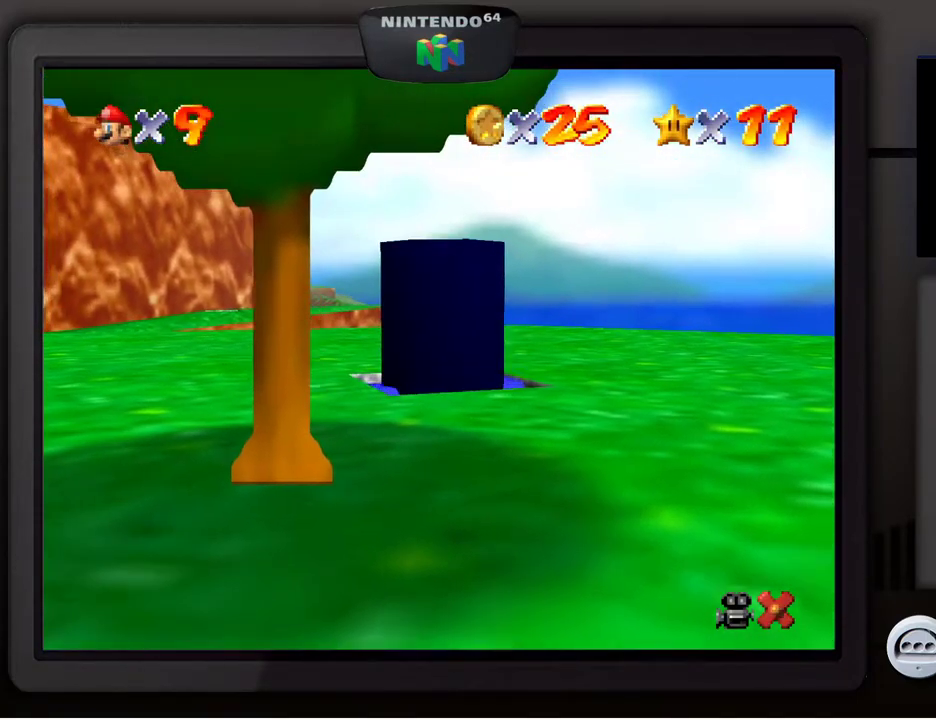
{"buttons": [], "left_stick": "center", "events": []}
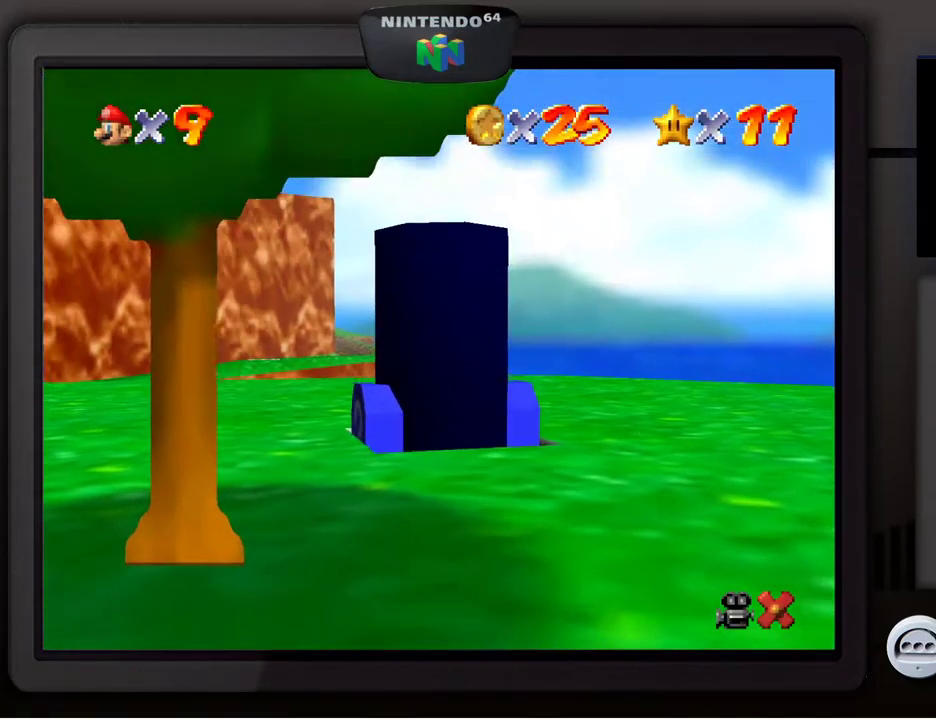
{"buttons": [], "left_stick": "center", "events": []}
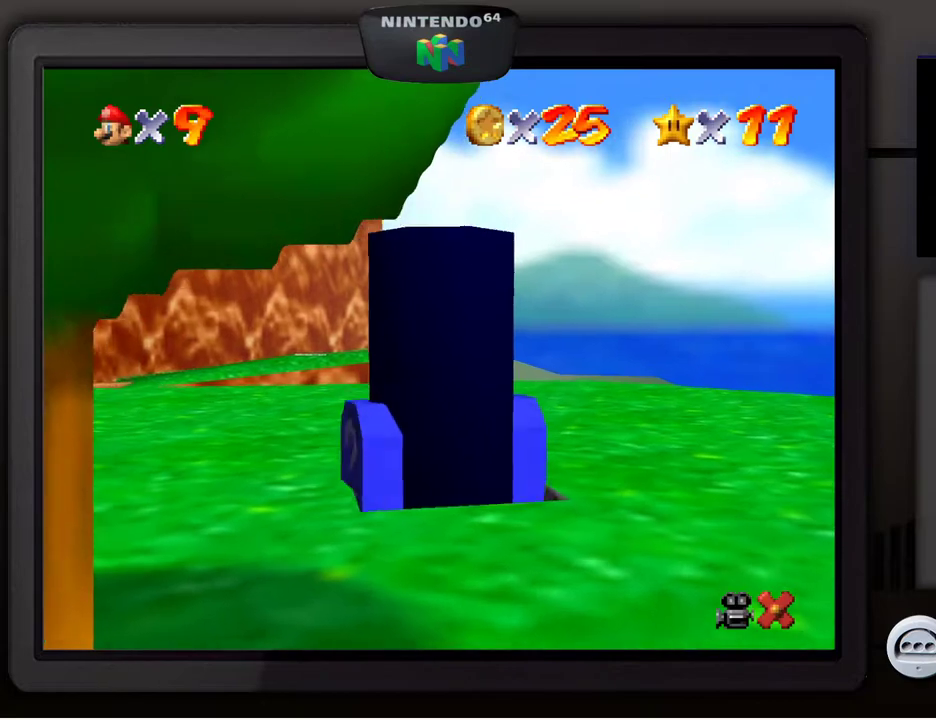
{"buttons": [], "left_stick": "center", "events": []}
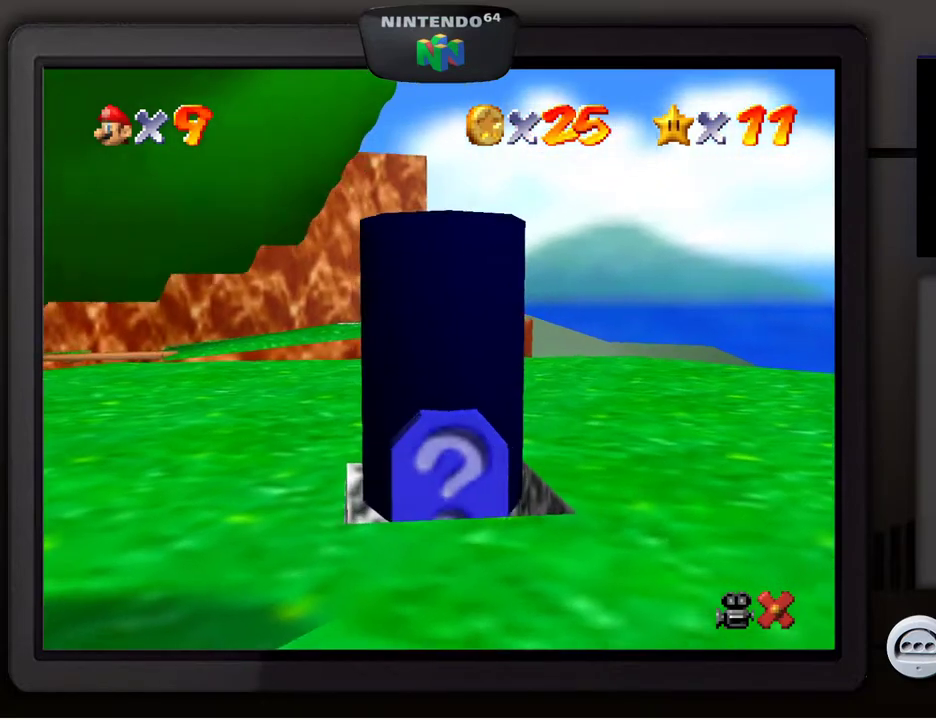
{"buttons": [], "left_stick": "center", "events": []}
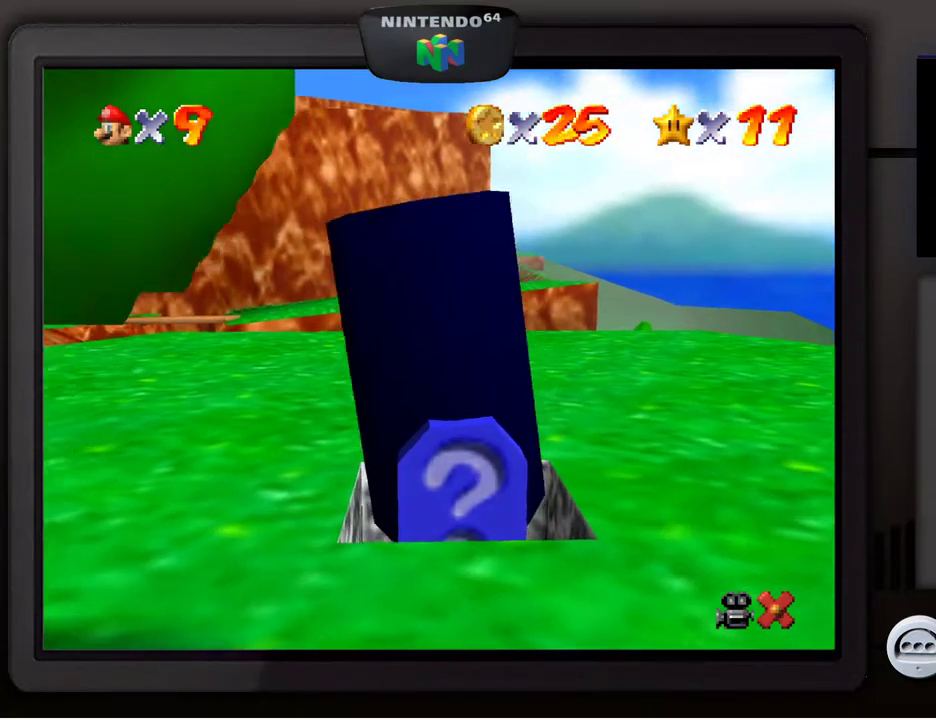
{"buttons": [], "left_stick": "center", "events": []}
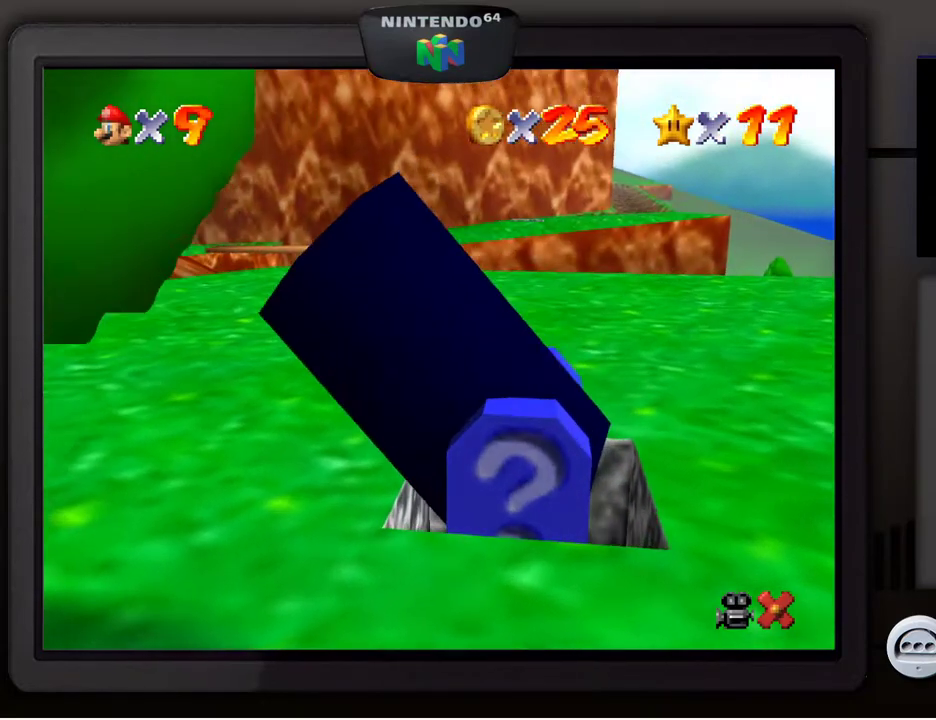
{"buttons": [], "left_stick": "center", "events": []}
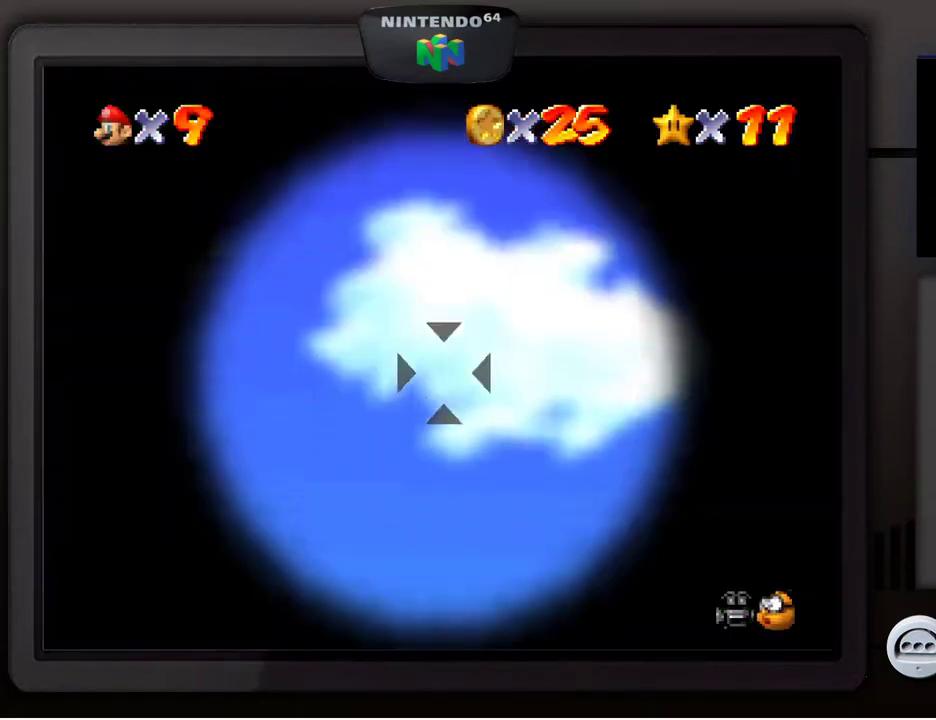
{"buttons": [], "left_stick": "up-left", "events": [[50, "left_stick", "up"], [117, "left_stick", "up-left"]]}
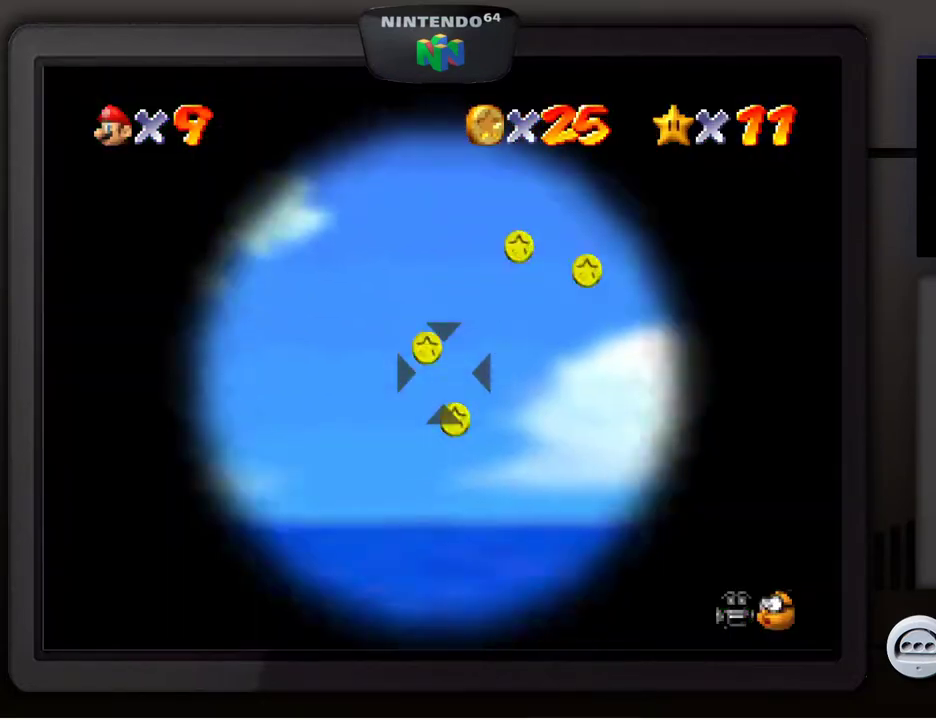
{"buttons": [], "left_stick": "center", "events": [[67, "left_stick", "center"], [283, "left_stick", "right"], [400, "left_stick", "center"]]}
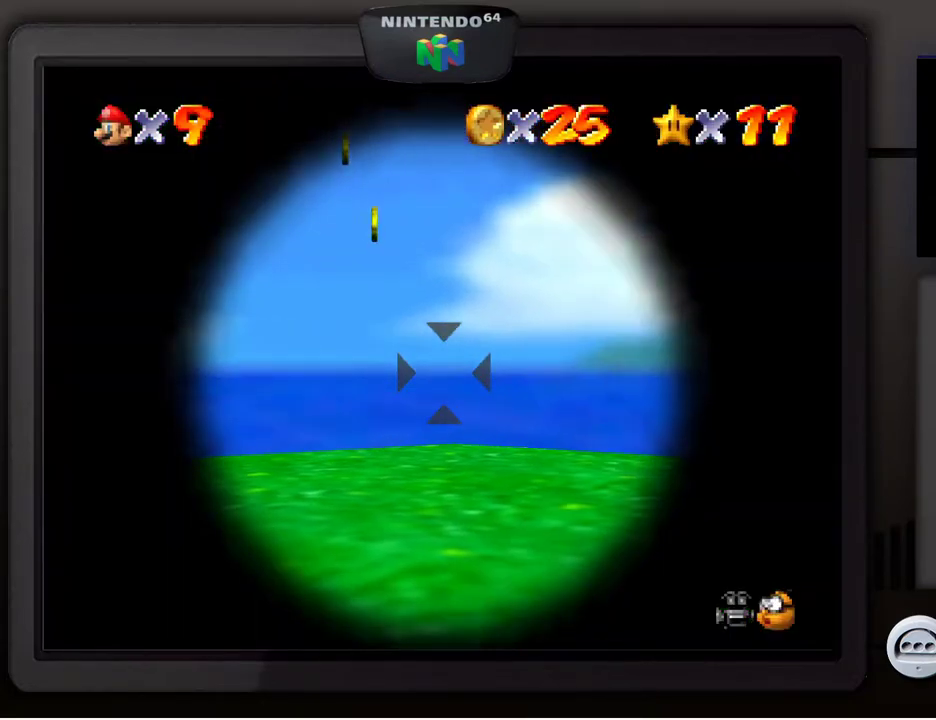
{"buttons": [], "left_stick": "center", "events": [[217, "left_stick", "down"], [400, "left_stick", "center"]]}
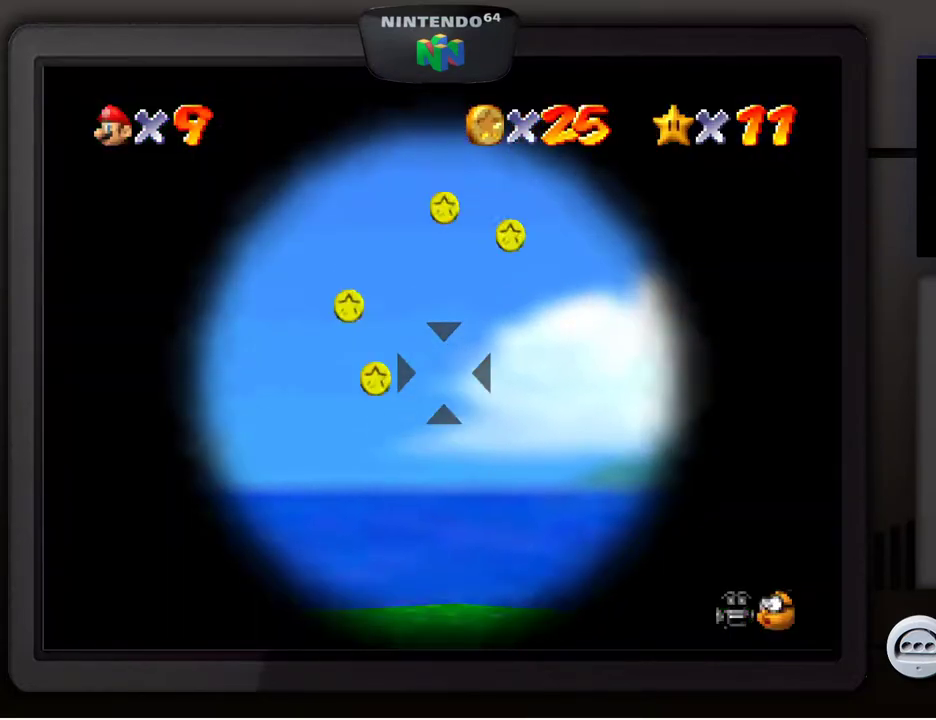
{"buttons": [], "left_stick": "center", "events": [[217, "left_stick", "down-right"], [350, "A", "down"], [350, "left_stick", "center"], [450, "A", "up"]]}
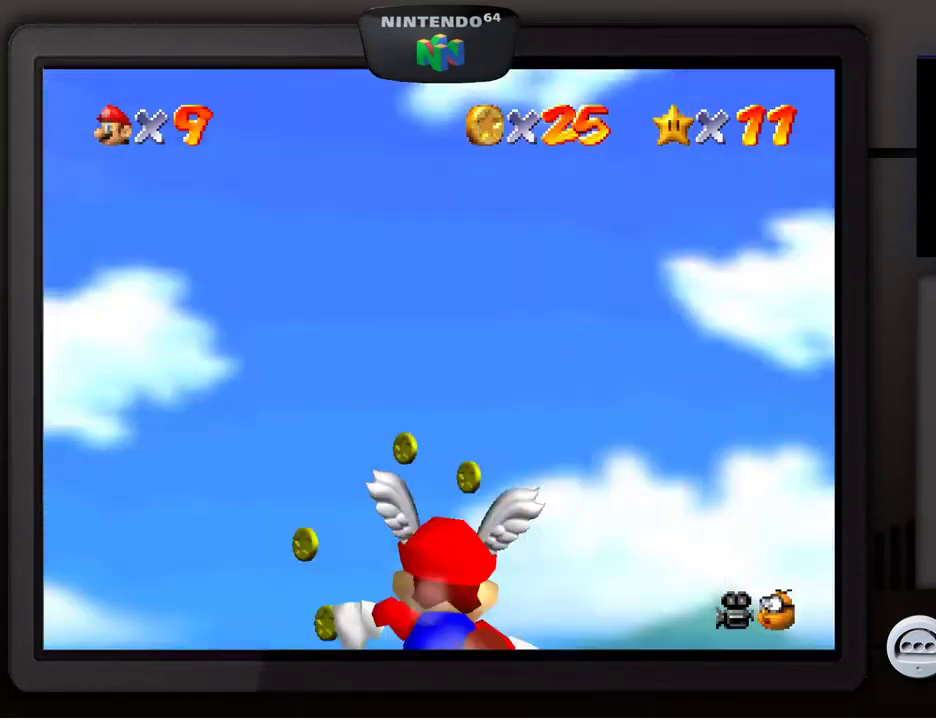
{"buttons": [], "left_stick": "center", "events": [[167, "left_stick", "left"], [417, "left_stick", "center"]]}
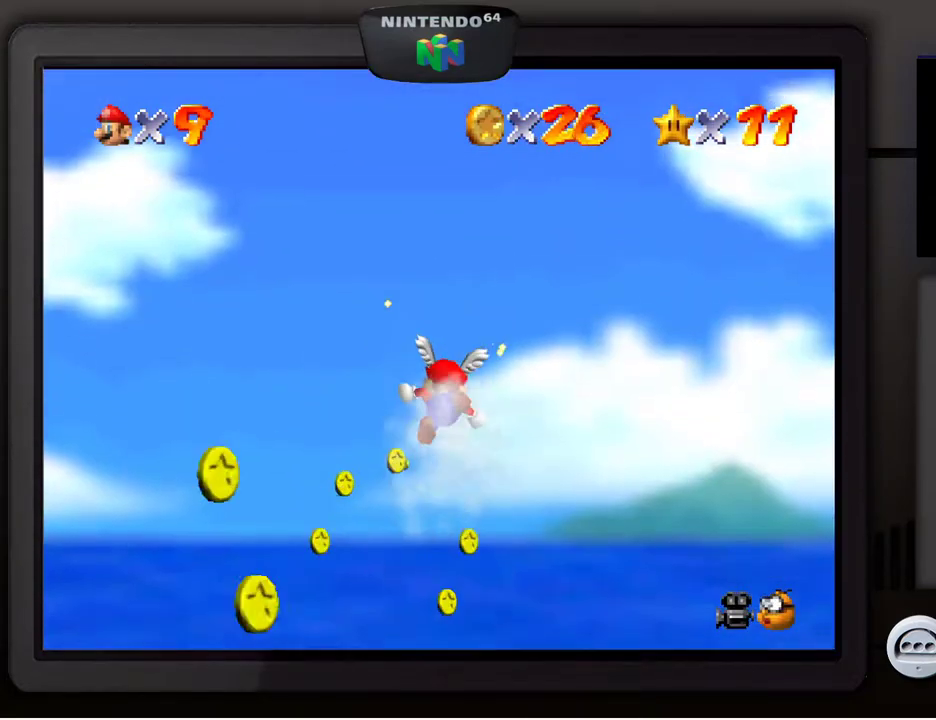
{"buttons": [], "left_stick": "left", "events": [[150, "left_stick", "left"]]}
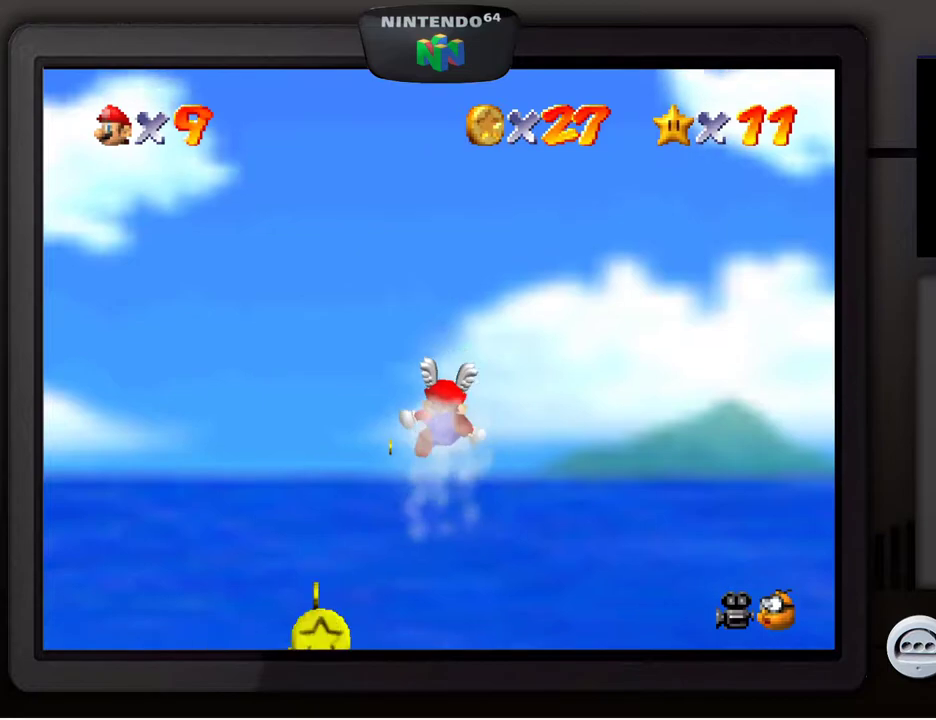
{"buttons": [], "left_stick": "up-left", "events": [[300, "left_stick", "up-left"]]}
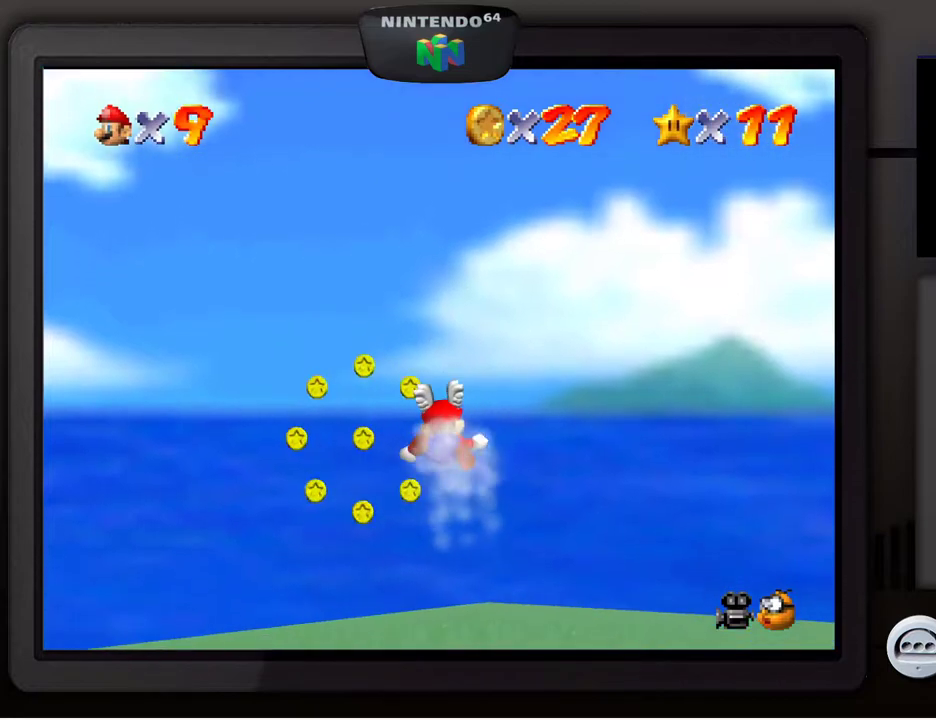
{"buttons": [], "left_stick": "left", "events": [[383, "left_stick", "left"]]}
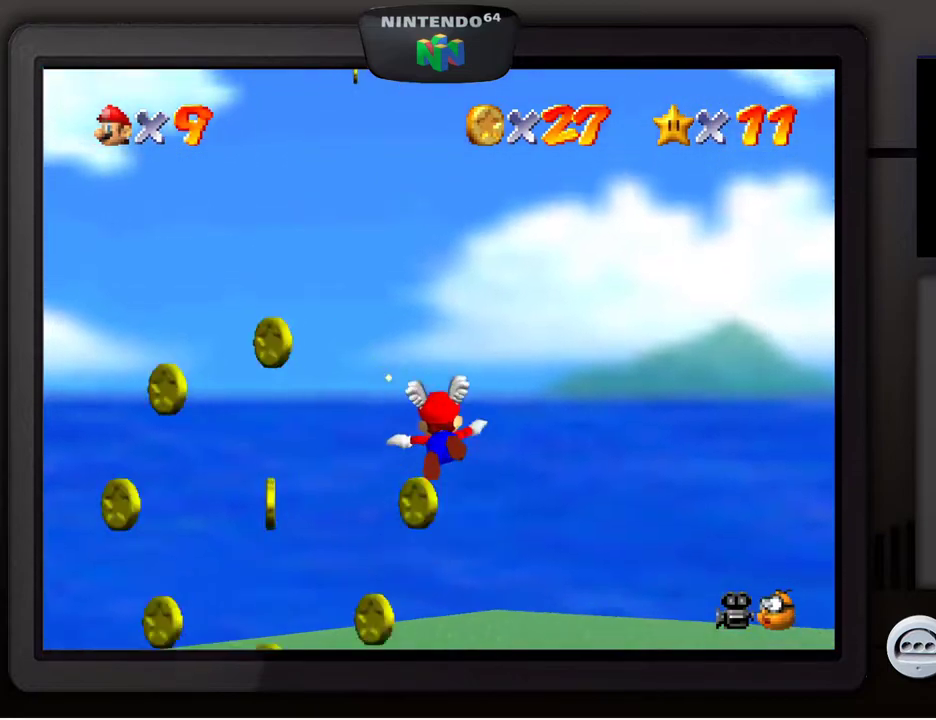
{"buttons": [], "left_stick": "down", "events": [[217, "left_stick", "center"], [317, "left_stick", "down"]]}
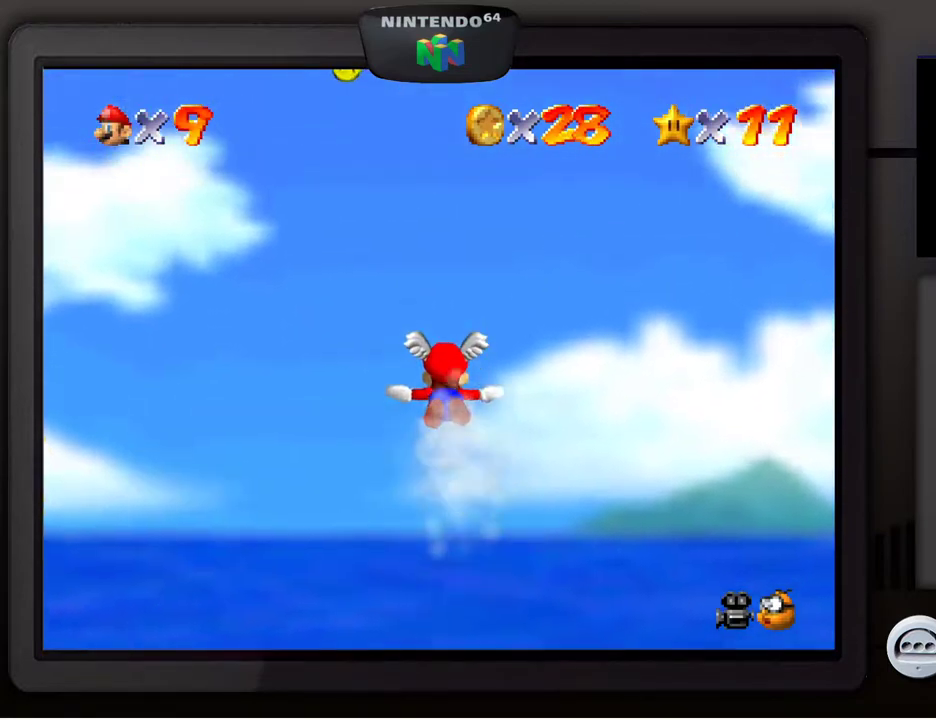
{"buttons": [], "left_stick": "up-right", "events": [[350, "left_stick", "center"], [450, "left_stick", "up-right"]]}
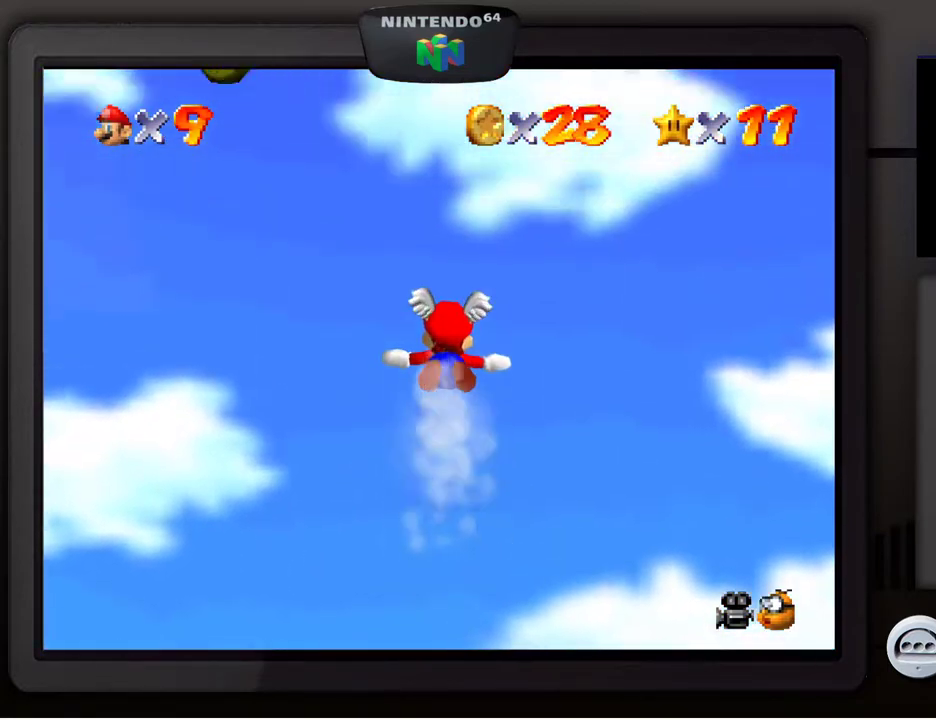
{"buttons": [], "left_stick": "right", "events": [[200, "left_stick", "right"]]}
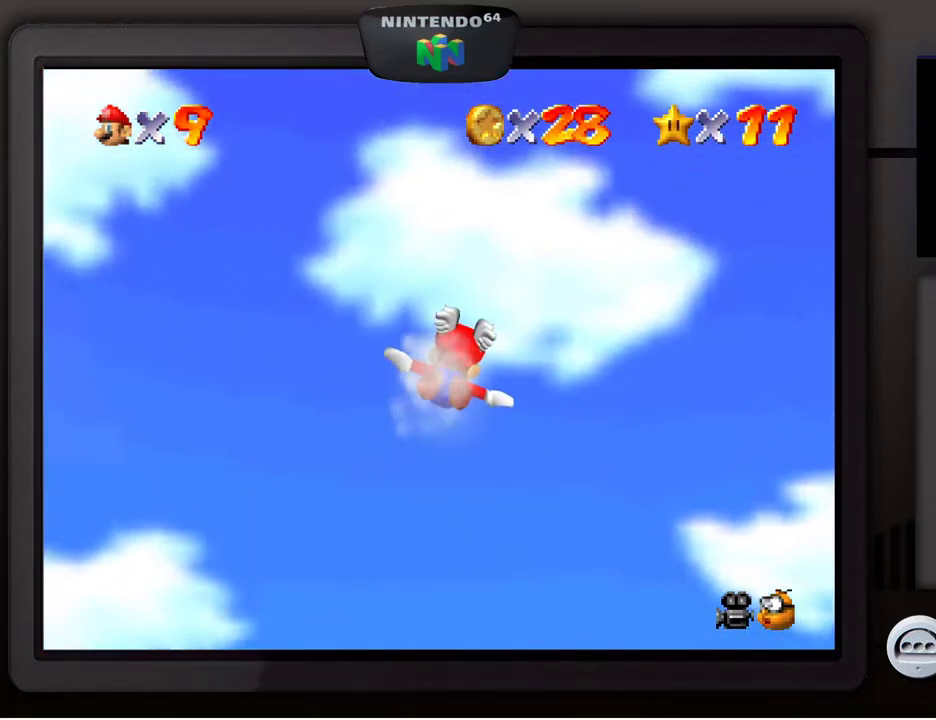
{"buttons": [], "left_stick": "right", "events": []}
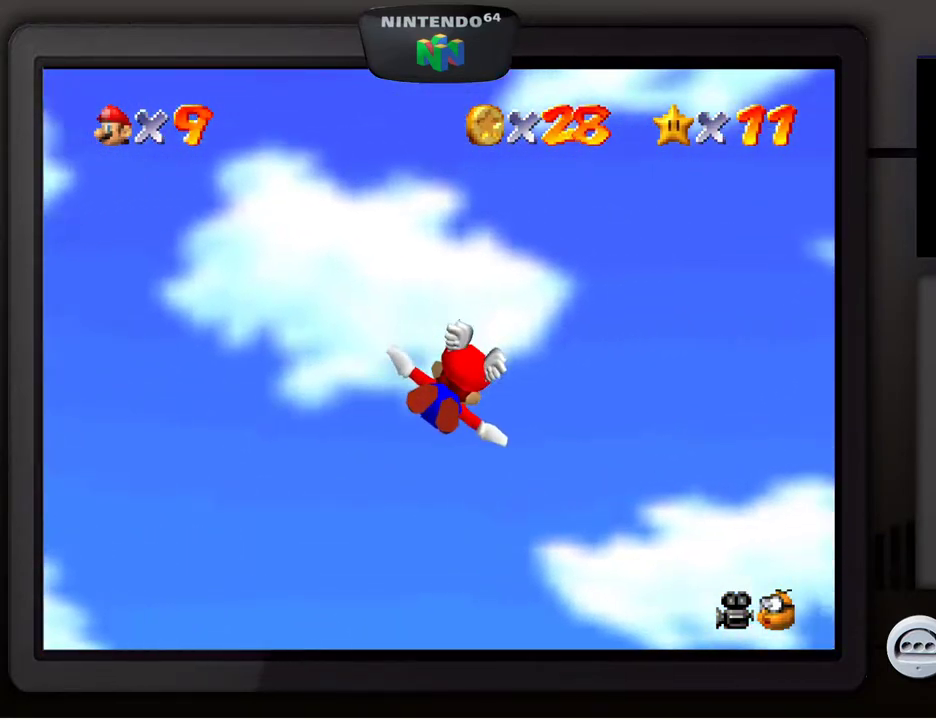
{"buttons": [], "left_stick": "right", "events": []}
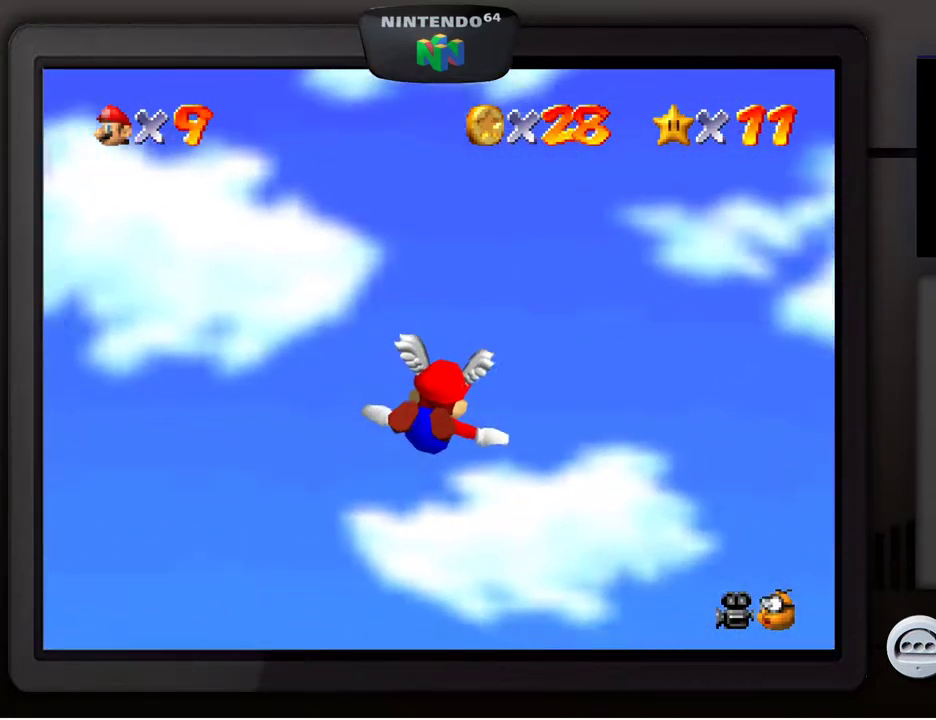
{"buttons": [], "left_stick": "right", "events": []}
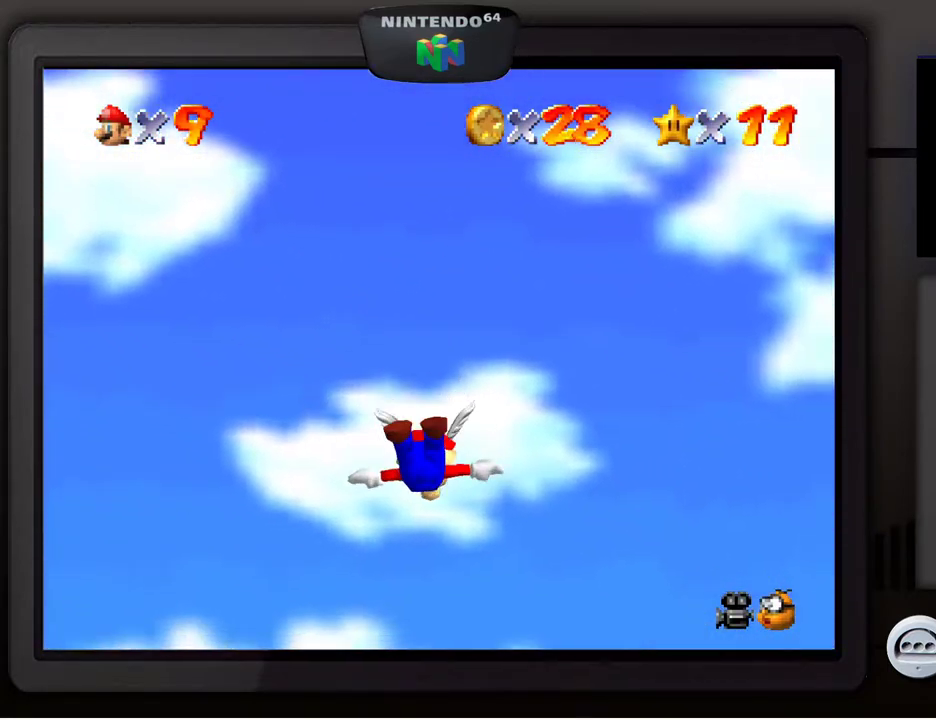
{"buttons": [], "left_stick": "down-right", "events": [[117, "left_stick", "down-right"]]}
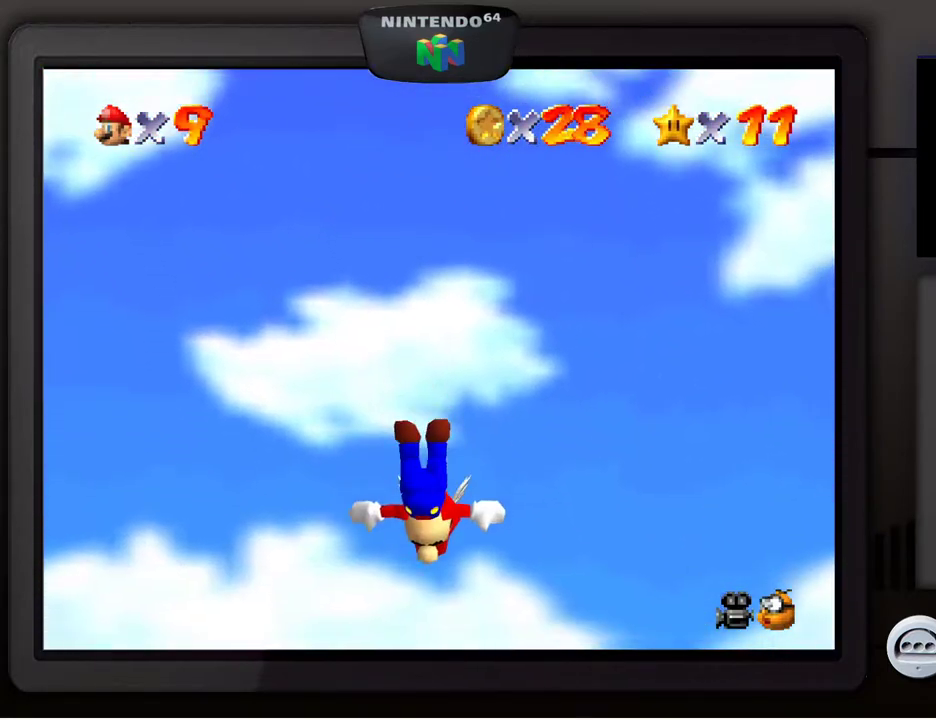
{"buttons": [], "left_stick": "down-right", "events": []}
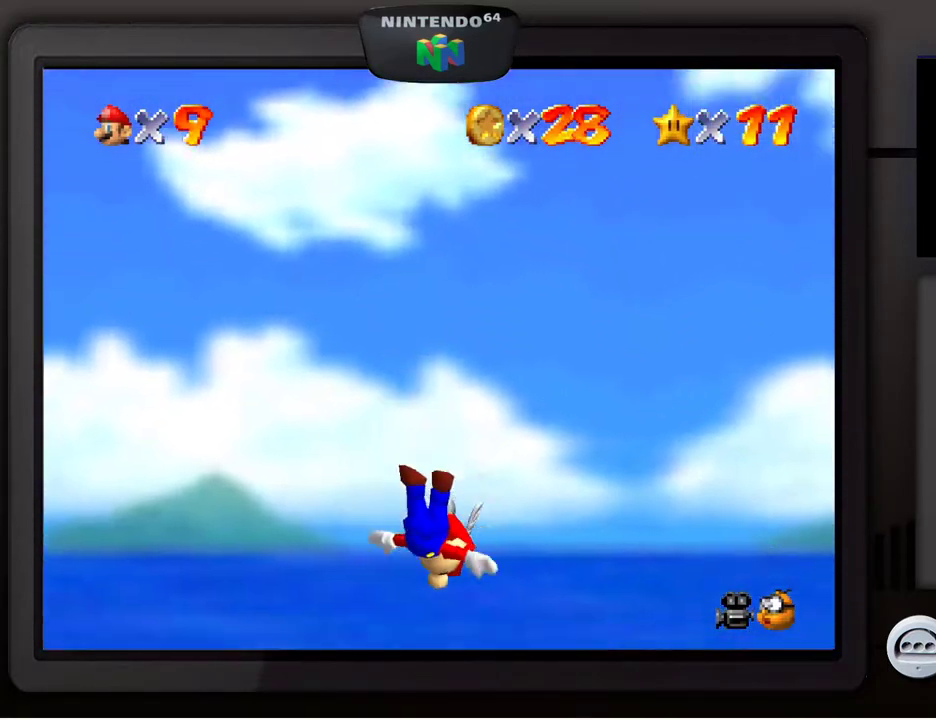
{"buttons": [], "left_stick": "down-right", "events": []}
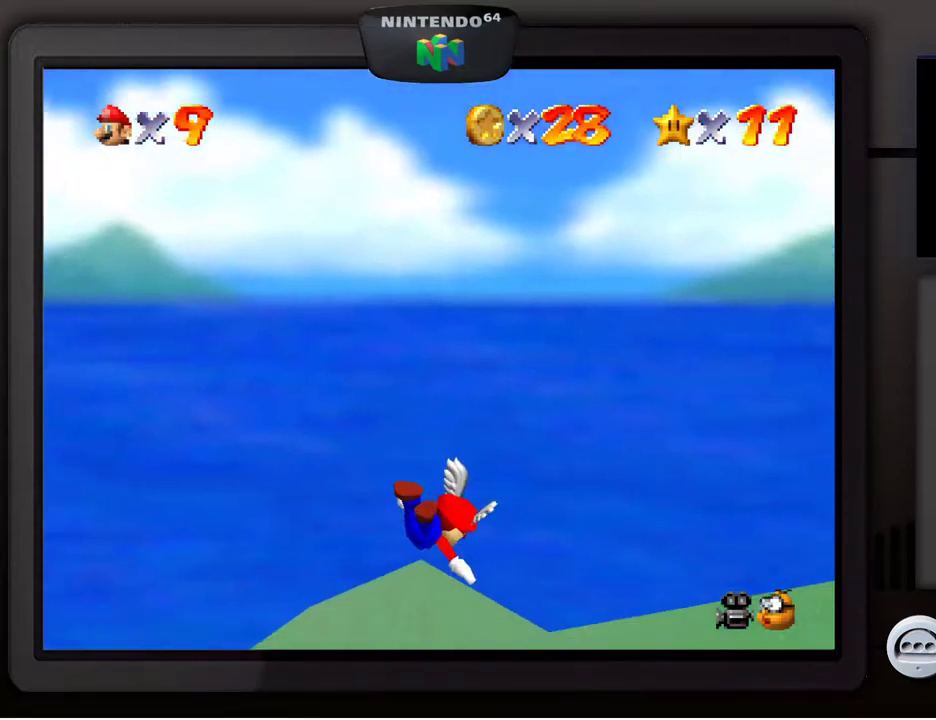
{"buttons": [], "left_stick": "down-right", "events": []}
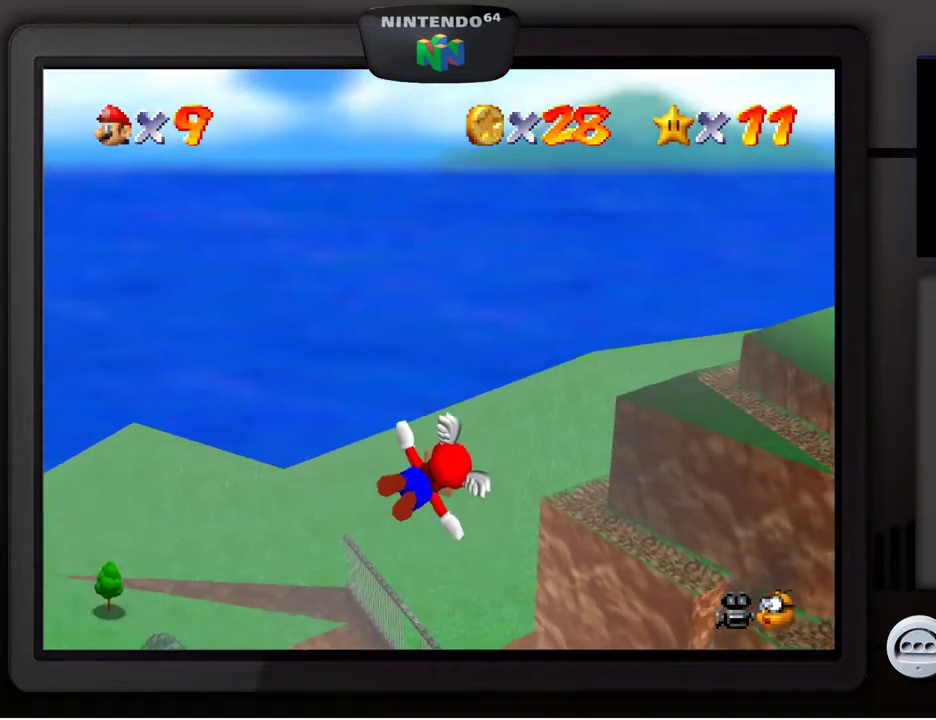
{"buttons": [], "left_stick": "down-right", "events": []}
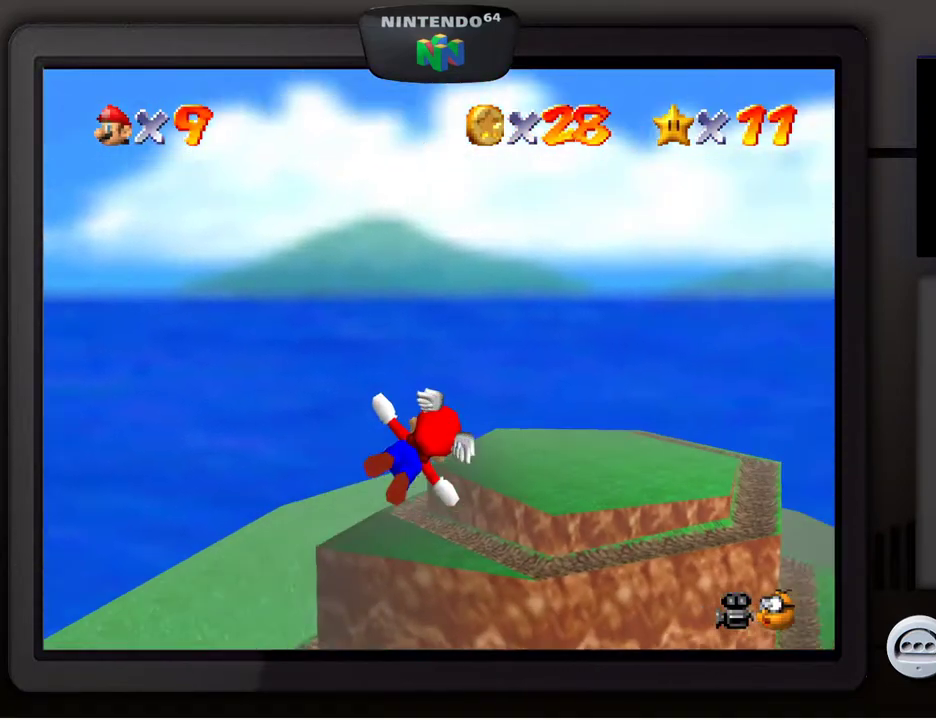
{"buttons": [], "left_stick": "right", "events": [[100, "left_stick", "right"]]}
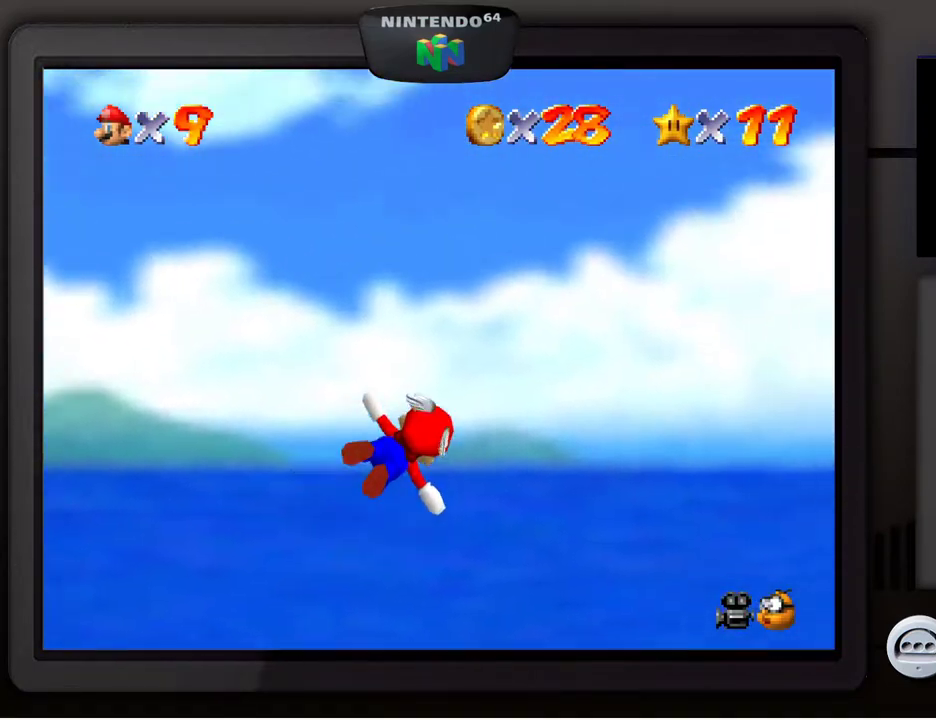
{"buttons": [], "left_stick": "right", "events": []}